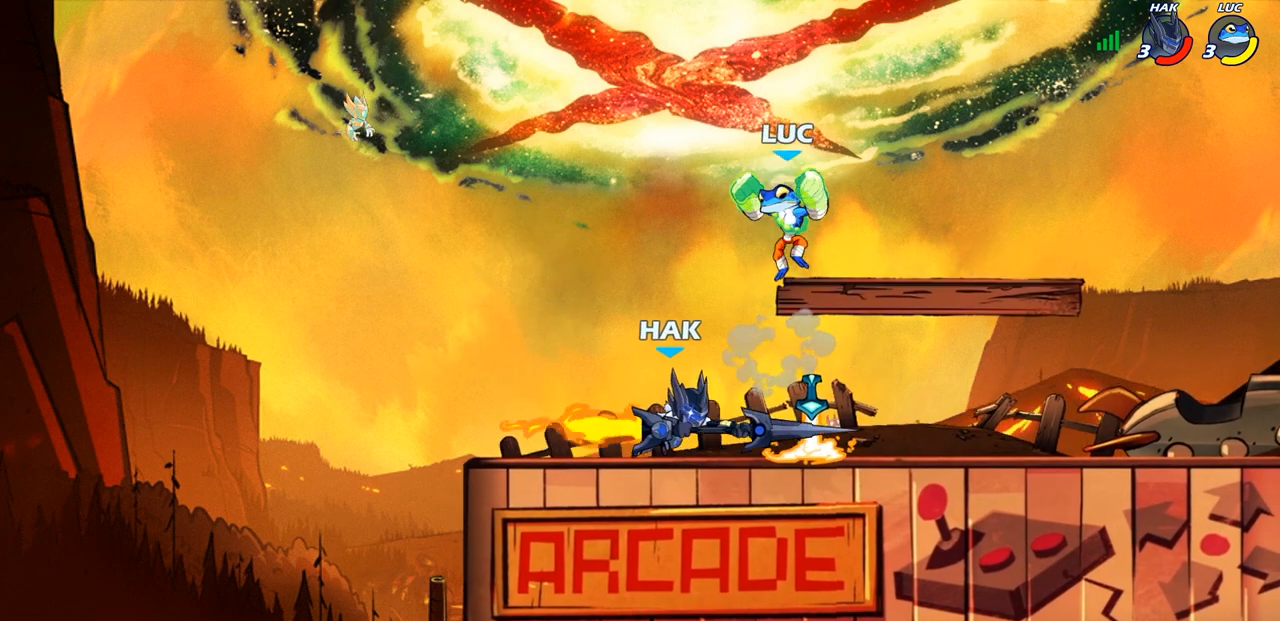
Gameplay with a controller (PlayStation layout); each line is a JSON object with the inputs held at the frame after it. "events" lists button and stick changes between this image and that frame as [ms after this image, input, new state], when the widget could be followed in between.
{"buttons": [], "left_stick": "center", "right_stick": "center", "events": [[50, "SQUARE", "down"], [150, "SQUARE", "up"], [150, "left_stick", "down-right"], [283, "left_stick", "center"]]}
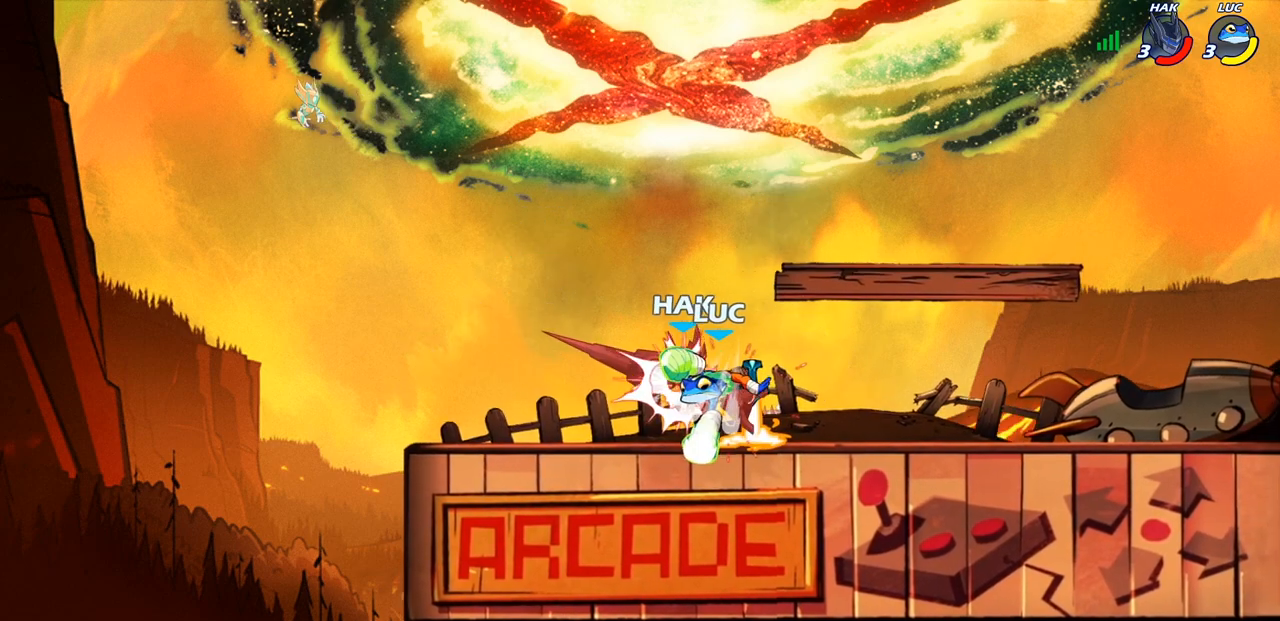
{"buttons": ["CIRCLE"], "left_stick": "center", "right_stick": "center", "events": [[317, "left_stick", "left"], [350, "R2", "down"], [417, "left_stick", "center"], [433, "CIRCLE", "down"], [467, "R2", "up"]]}
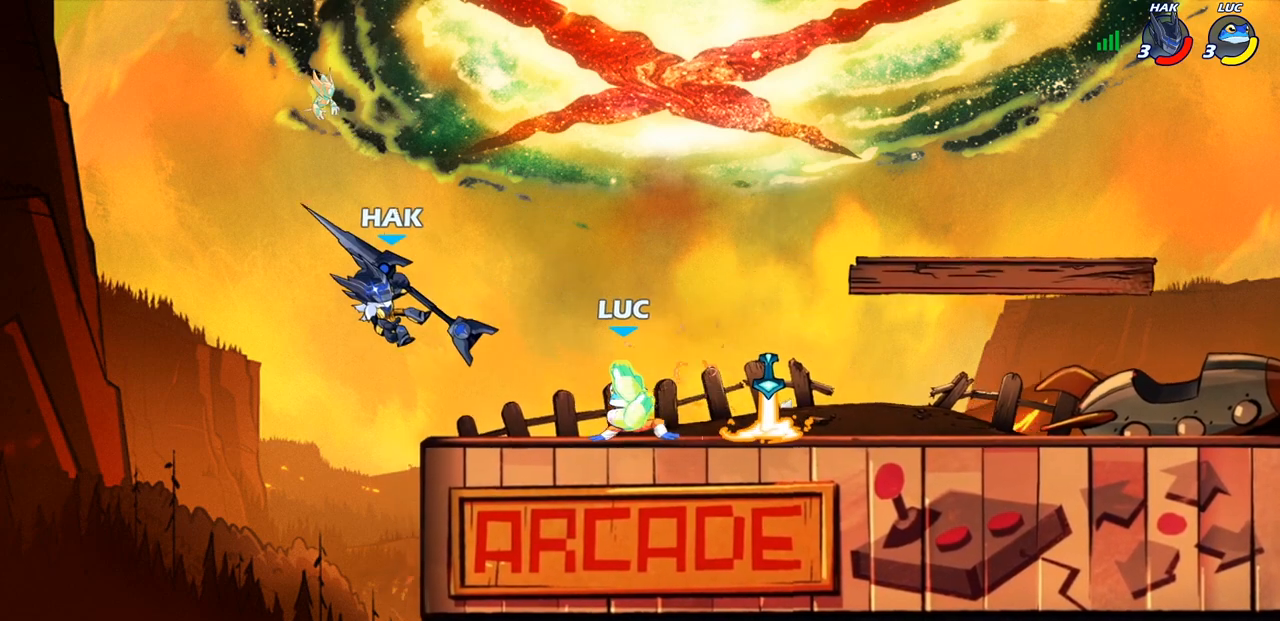
{"buttons": [], "left_stick": "center", "right_stick": "center", "events": [[17, "CIRCLE", "up"]]}
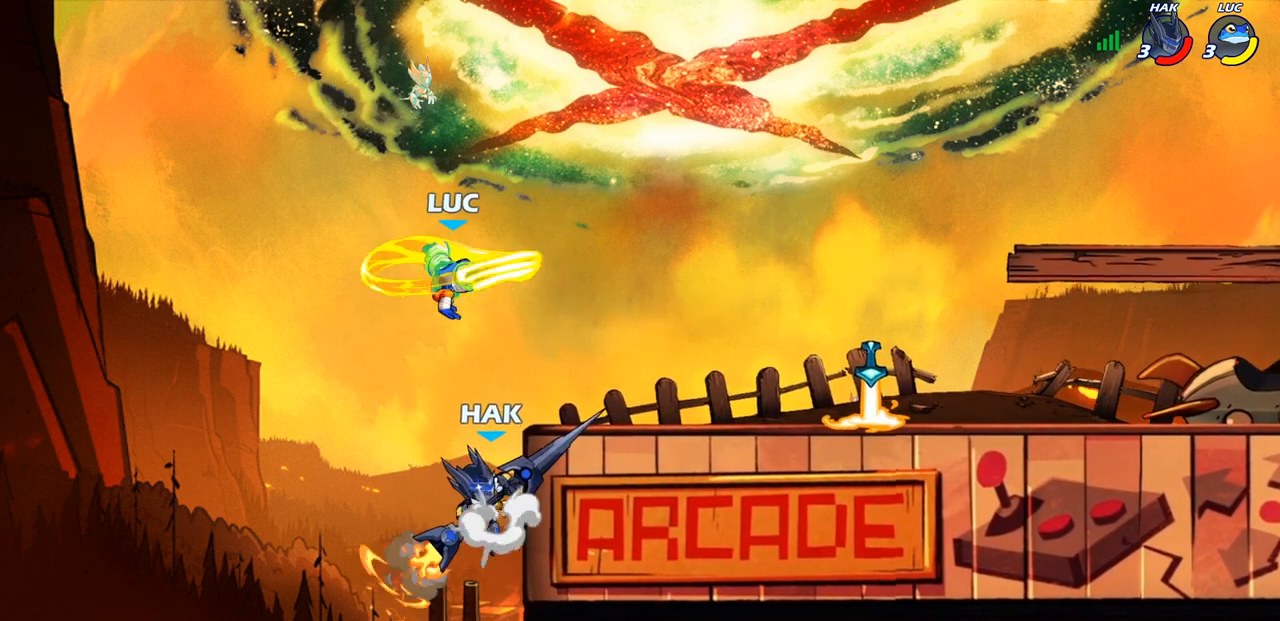
{"buttons": ["CROSS"], "left_stick": "right", "right_stick": "center", "events": [[167, "left_stick", "right"], [450, "CROSS", "down"]]}
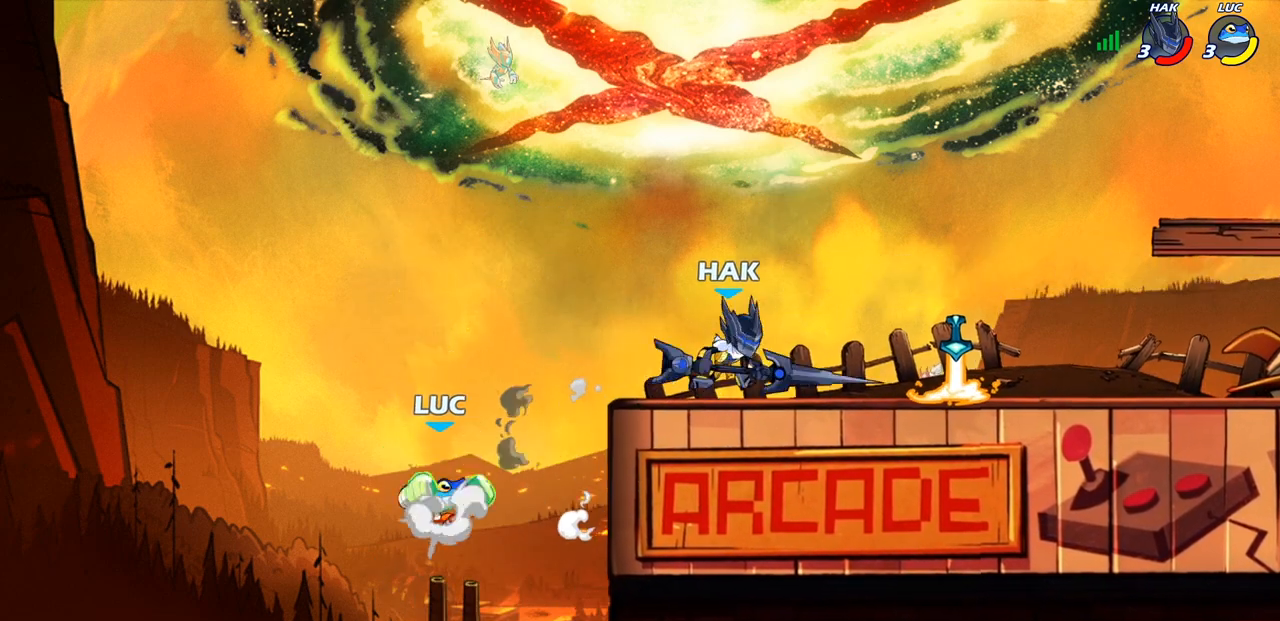
{"buttons": [], "left_stick": "up-right", "right_stick": "center", "events": [[117, "CROSS", "up"], [183, "left_stick", "up-right"], [233, "CROSS", "down"], [400, "CROSS", "up"]]}
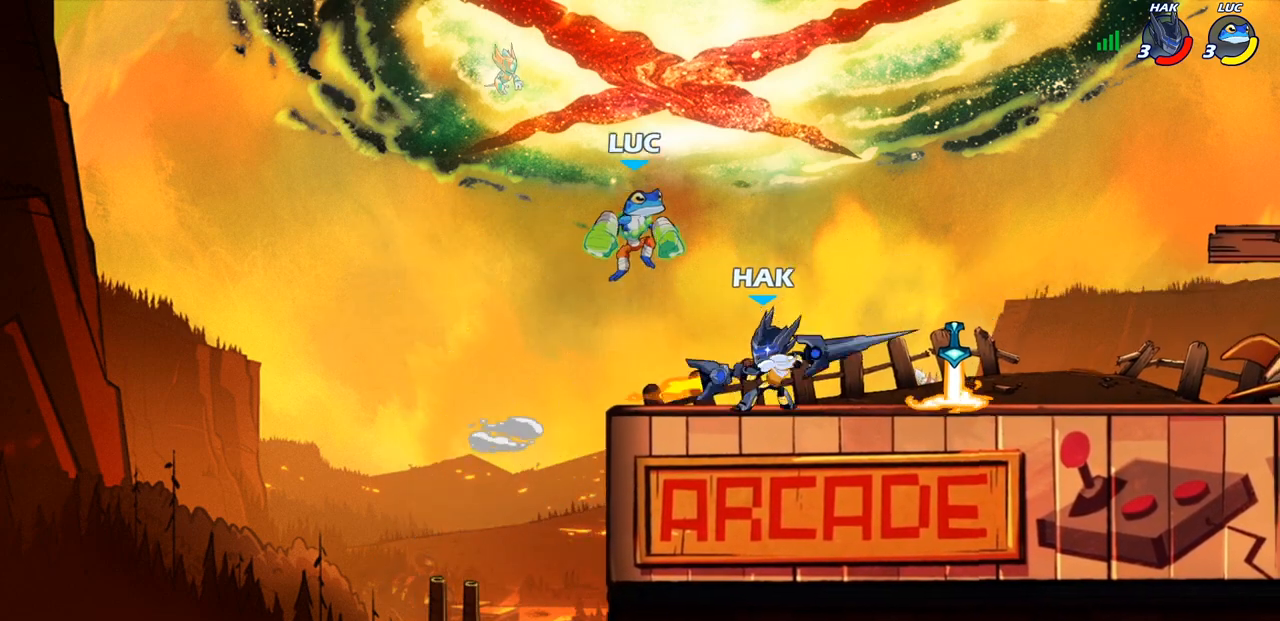
{"buttons": ["SQUARE"], "left_stick": "right", "right_stick": "center", "events": [[67, "left_stick", "left"], [367, "left_stick", "down-right"], [483, "SQUARE", "down"], [483, "left_stick", "right"]]}
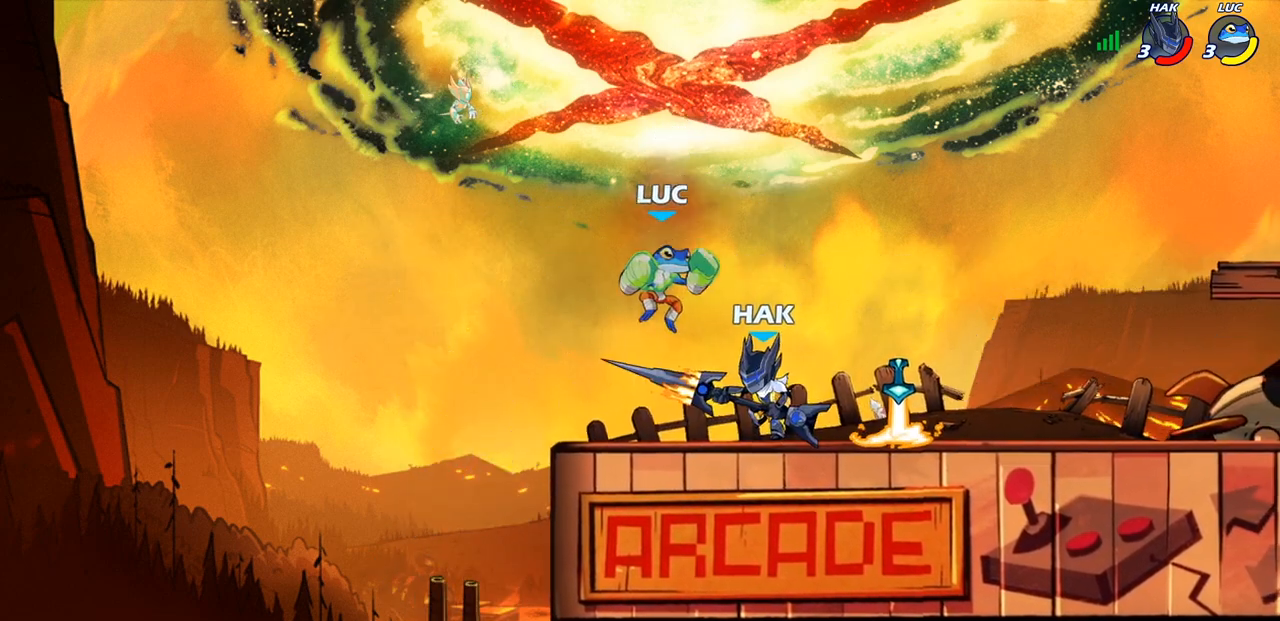
{"buttons": [], "left_stick": "right", "right_stick": "center", "events": [[83, "SQUARE", "up"]]}
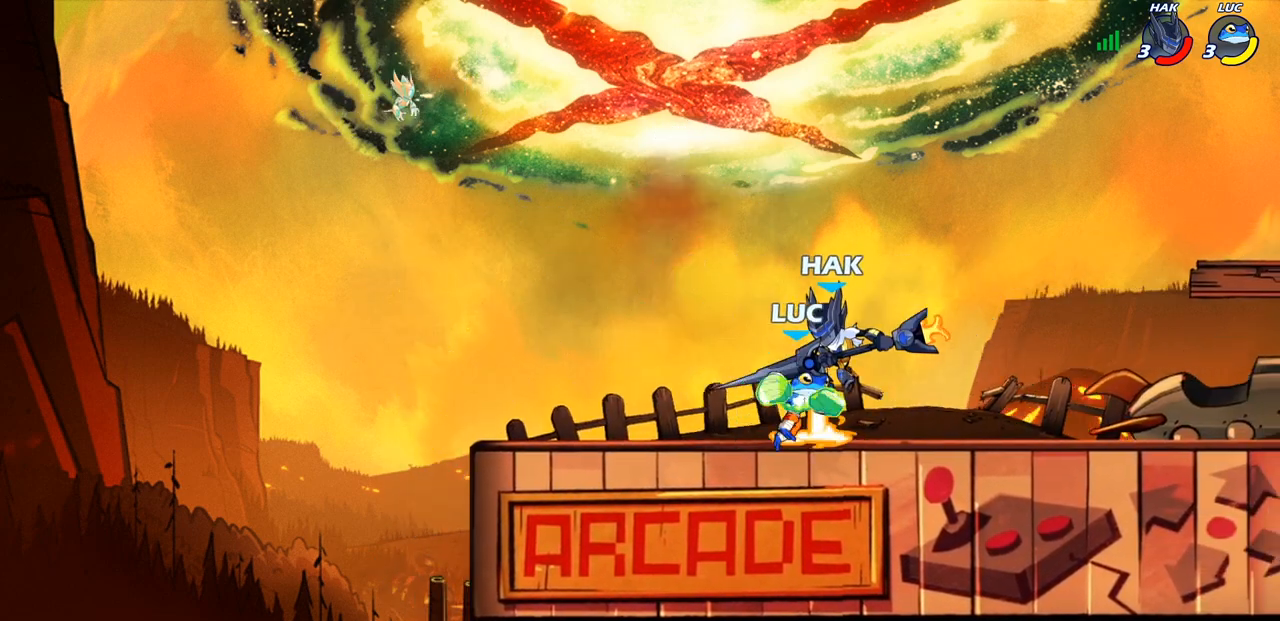
{"buttons": [], "left_stick": "center", "right_stick": "center", "events": [[17, "left_stick", "center"], [67, "SQUARE", "down"], [150, "SQUARE", "up"], [233, "SQUARE", "down"], [333, "SQUARE", "up"]]}
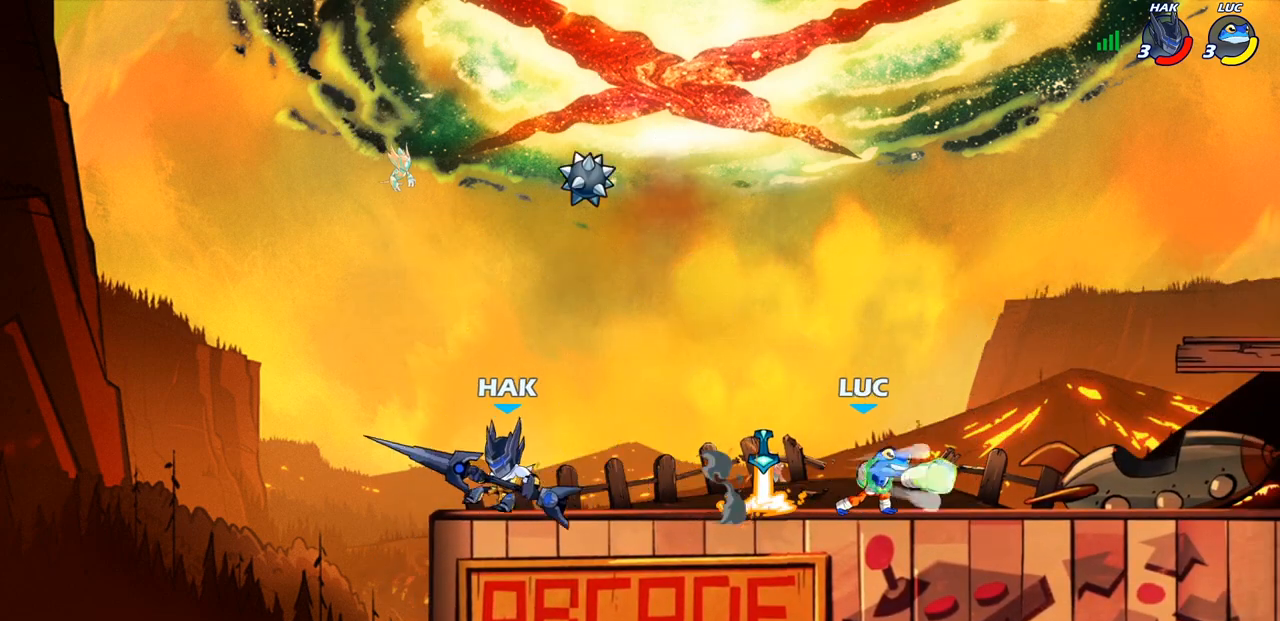
{"buttons": [], "left_stick": "right", "right_stick": "center", "events": [[217, "left_stick", "left"], [383, "left_stick", "center"], [450, "left_stick", "right"]]}
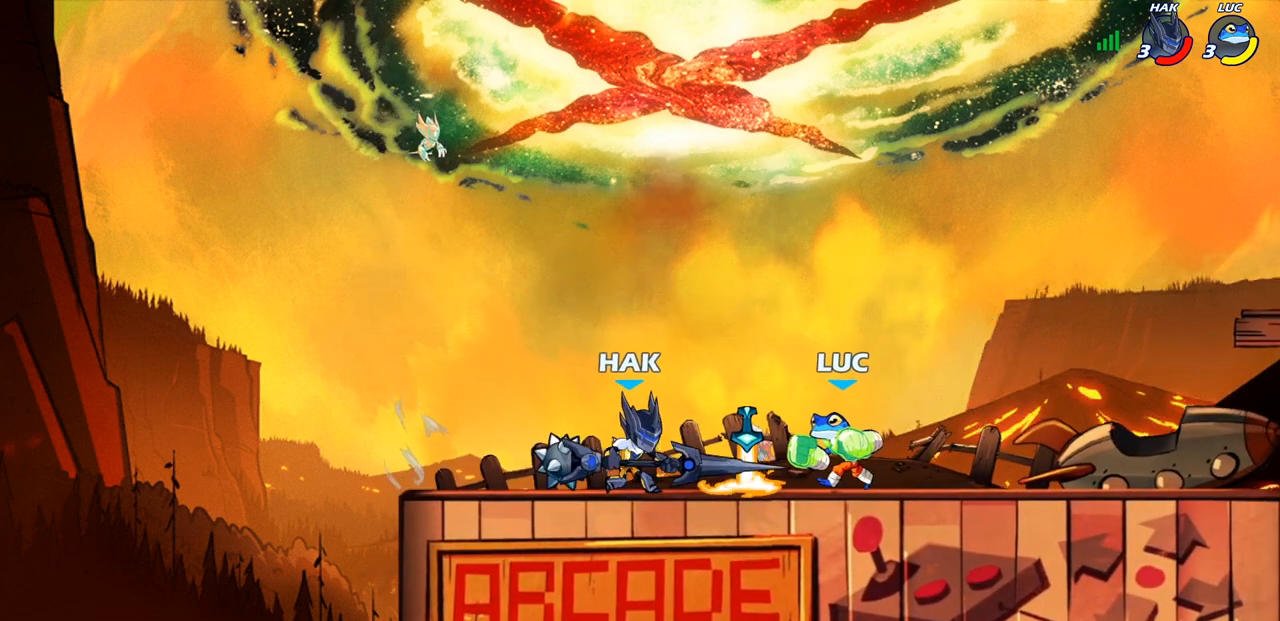
{"buttons": [], "left_stick": "center", "right_stick": "center", "events": [[317, "left_stick", "up-left"], [483, "left_stick", "center"]]}
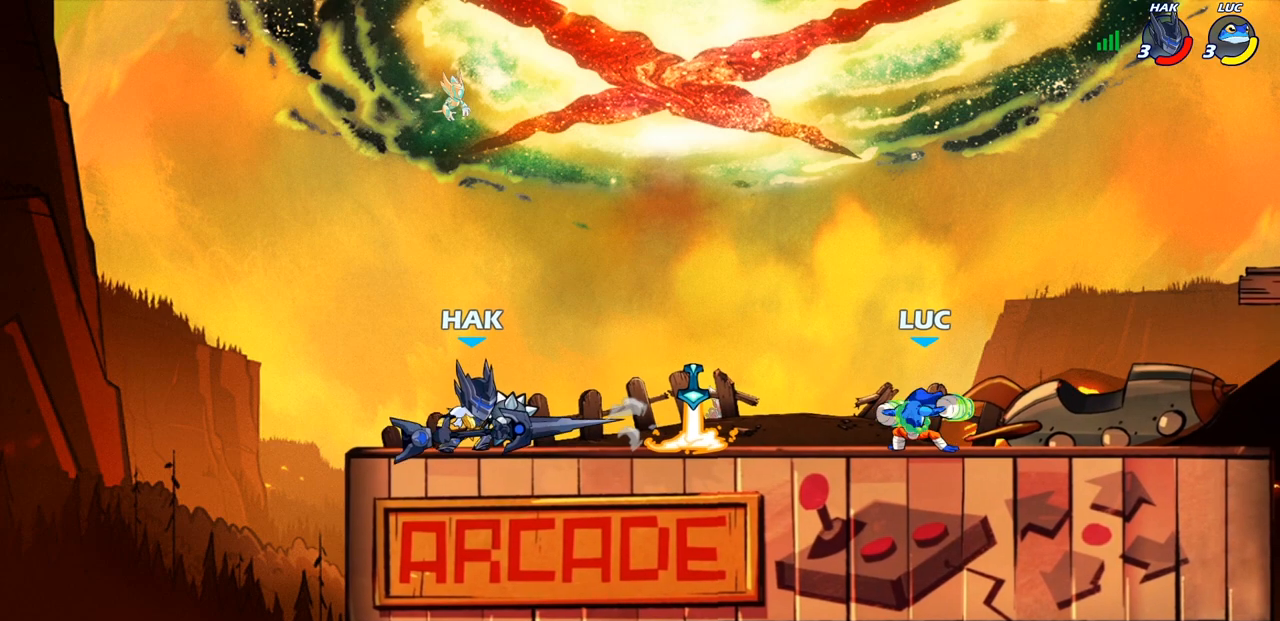
{"buttons": [], "left_stick": "center", "right_stick": "center", "events": [[17, "CIRCLE", "down"], [100, "CIRCLE", "up"], [250, "left_stick", "left"], [433, "left_stick", "center"]]}
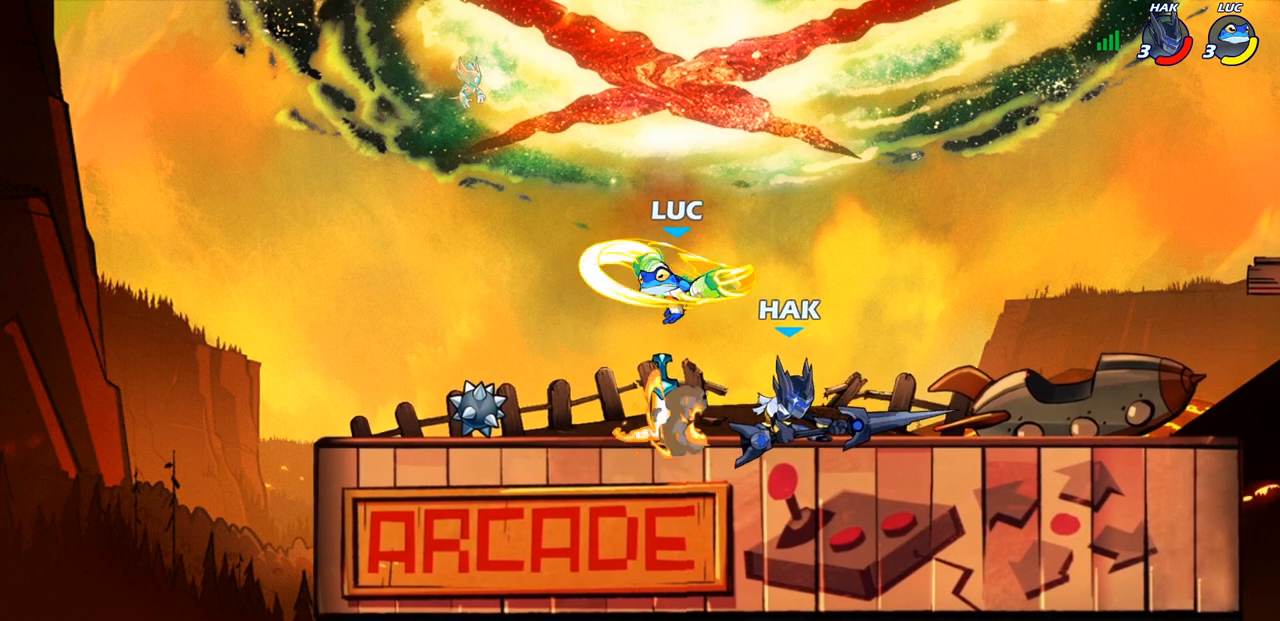
{"buttons": [], "left_stick": "left", "right_stick": "center", "events": [[433, "left_stick", "left"]]}
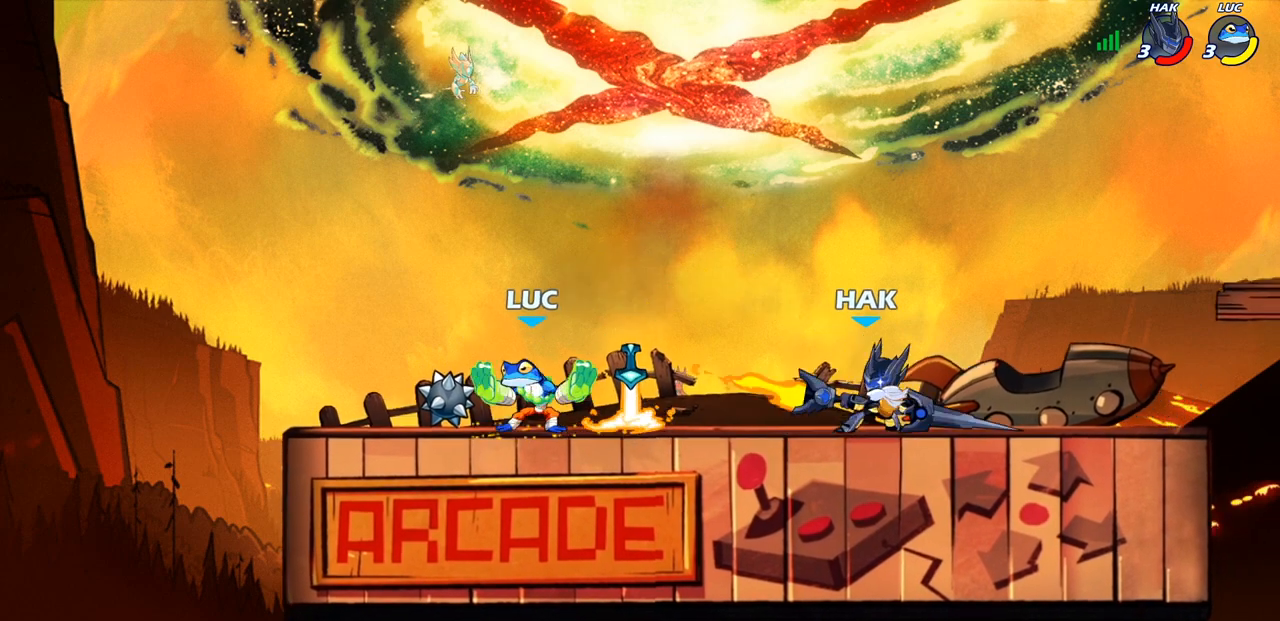
{"buttons": [], "left_stick": "down", "right_stick": "center", "events": [[50, "CROSS", "down"], [133, "left_stick", "up"], [183, "CROSS", "up"], [317, "left_stick", "right"], [383, "left_stick", "down"]]}
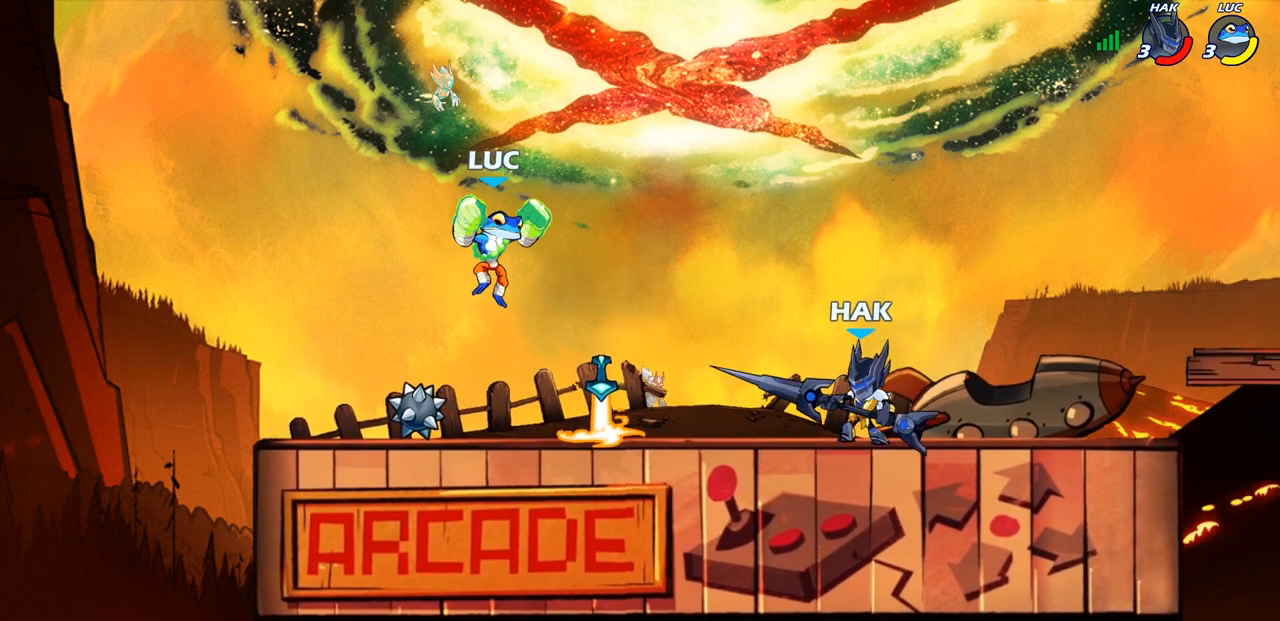
{"buttons": [], "left_stick": "right", "right_stick": "center", "events": [[67, "left_stick", "left"], [350, "left_stick", "up-right"], [433, "left_stick", "right"]]}
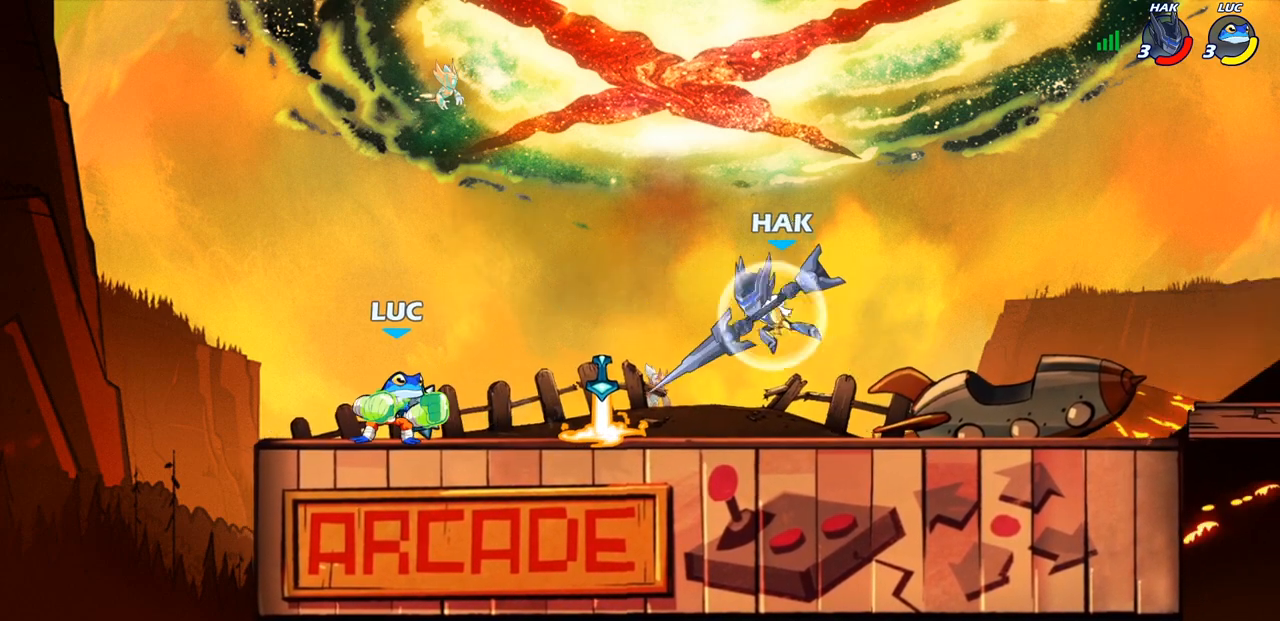
{"buttons": ["CIRCLE"], "left_stick": "down", "right_stick": "center", "events": [[33, "R2", "down"], [83, "left_stick", "down"], [100, "CIRCLE", "down"], [167, "R2", "up"]]}
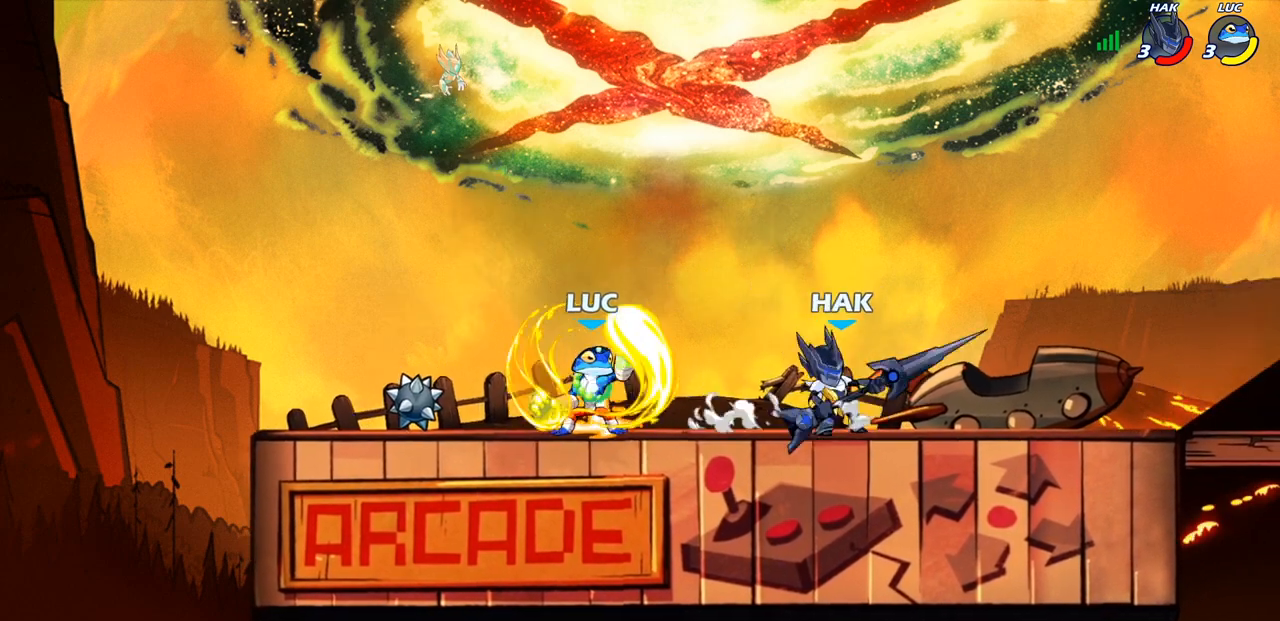
{"buttons": [], "left_stick": "center", "right_stick": "center", "events": [[250, "CIRCLE", "up"], [300, "left_stick", "center"]]}
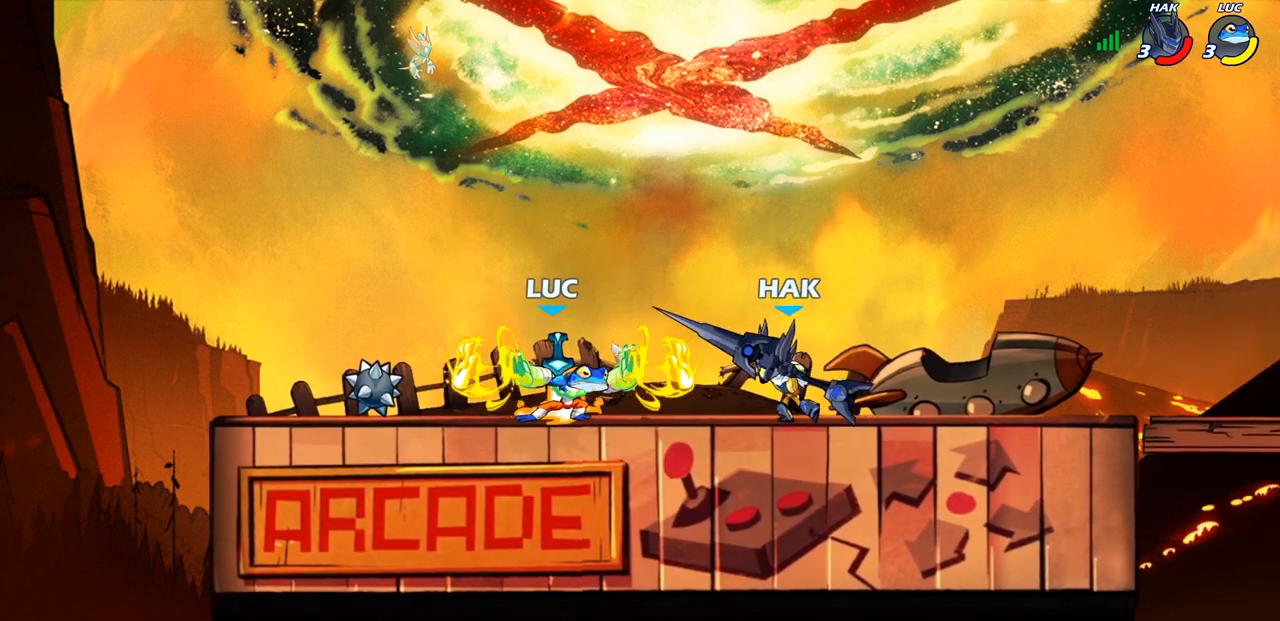
{"buttons": ["R2"], "left_stick": "up-right", "right_stick": "center", "events": [[250, "left_stick", "up-right"], [267, "CROSS", "down"], [350, "R2", "down"], [417, "CROSS", "up"]]}
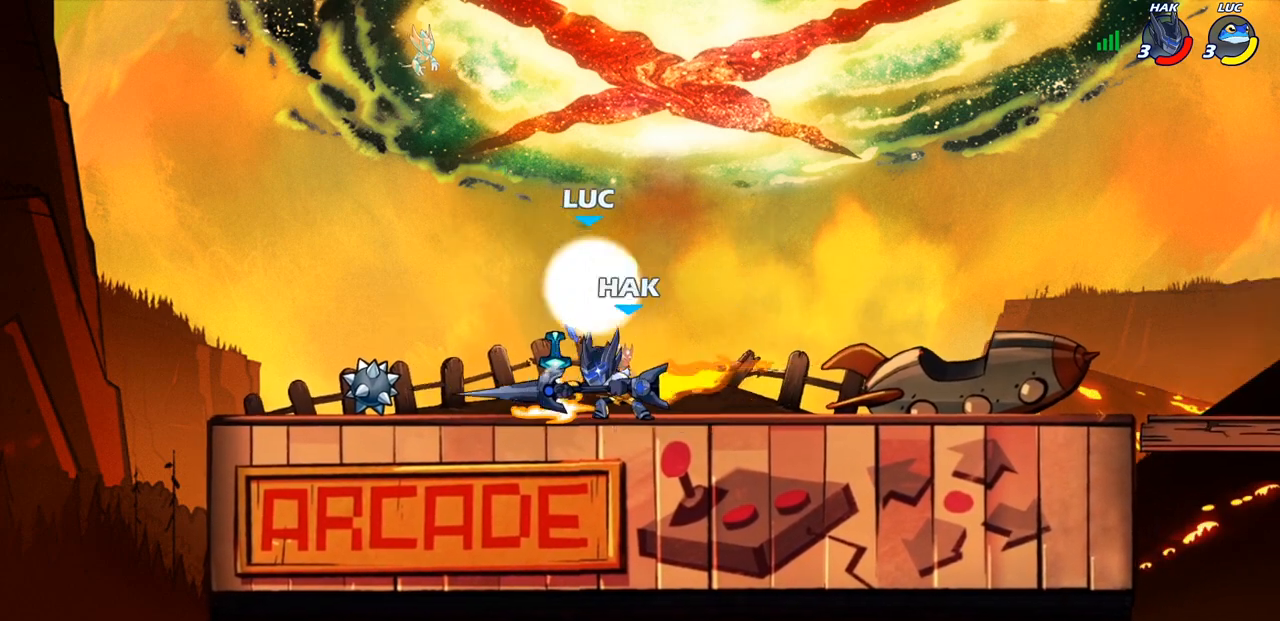
{"buttons": [], "left_stick": "left", "right_stick": "center", "events": [[100, "R2", "up"], [117, "left_stick", "down-left"], [250, "SQUARE", "down"], [250, "left_stick", "left"], [333, "SQUARE", "up"]]}
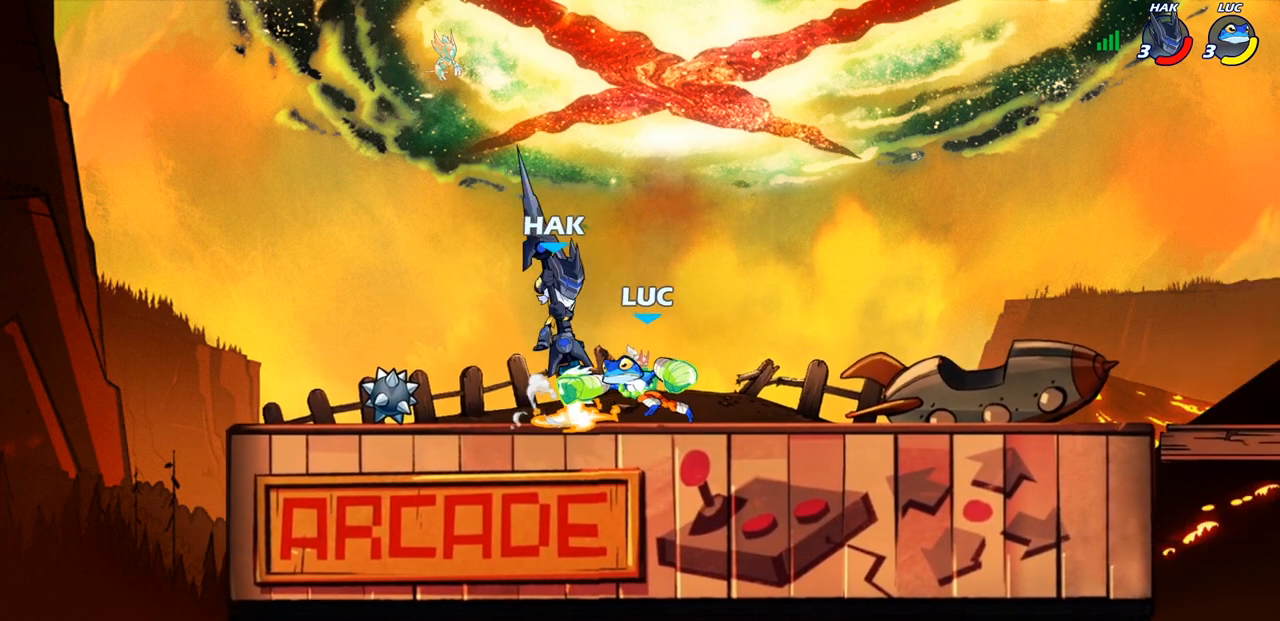
{"buttons": [], "left_stick": "center", "right_stick": "center", "events": [[150, "left_stick", "center"], [233, "left_stick", "right"], [350, "SQUARE", "down"], [367, "left_stick", "center"], [433, "SQUARE", "up"]]}
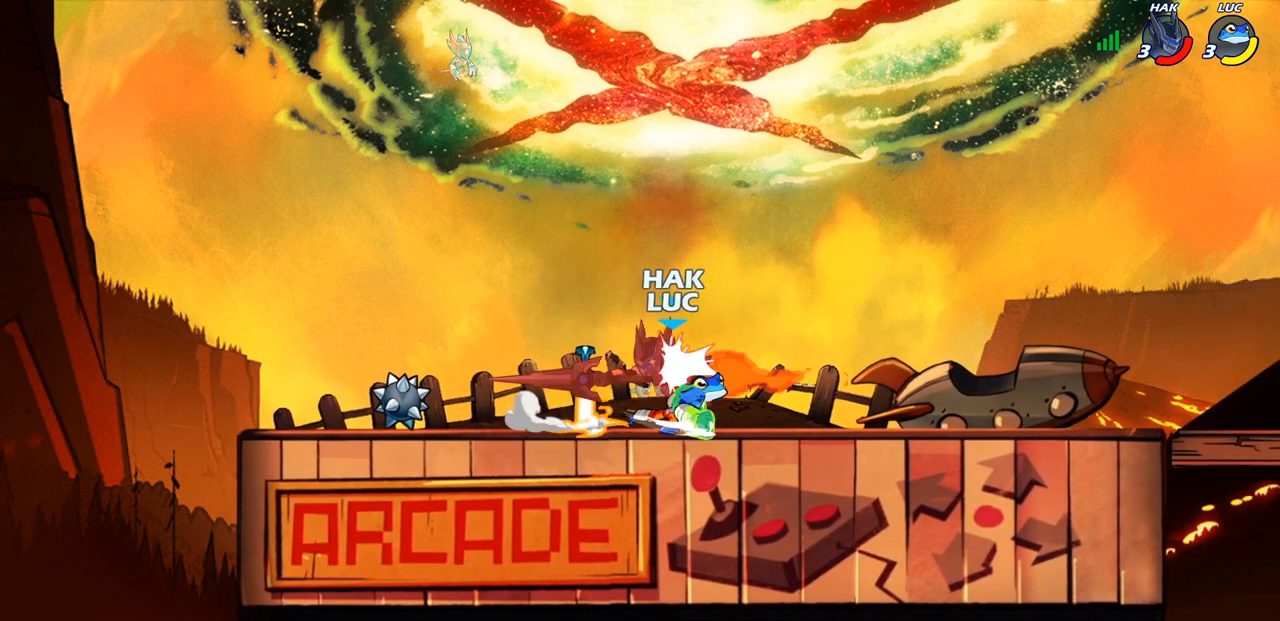
{"buttons": ["CIRCLE"], "left_stick": "up-right", "right_stick": "center", "events": [[367, "left_stick", "up-right"], [417, "CIRCLE", "down"], [433, "R2", "down"], [450, "R2", "up"]]}
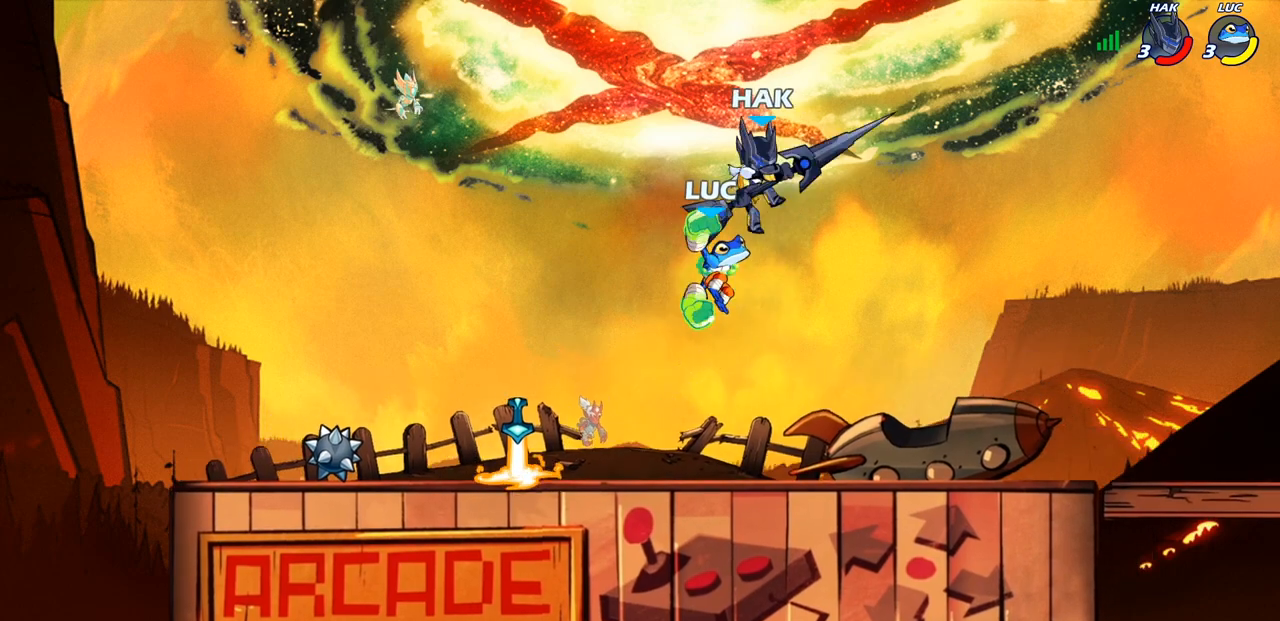
{"buttons": [], "left_stick": "left", "right_stick": "center", "events": [[33, "CIRCLE", "up"], [367, "left_stick", "center"], [433, "left_stick", "left"]]}
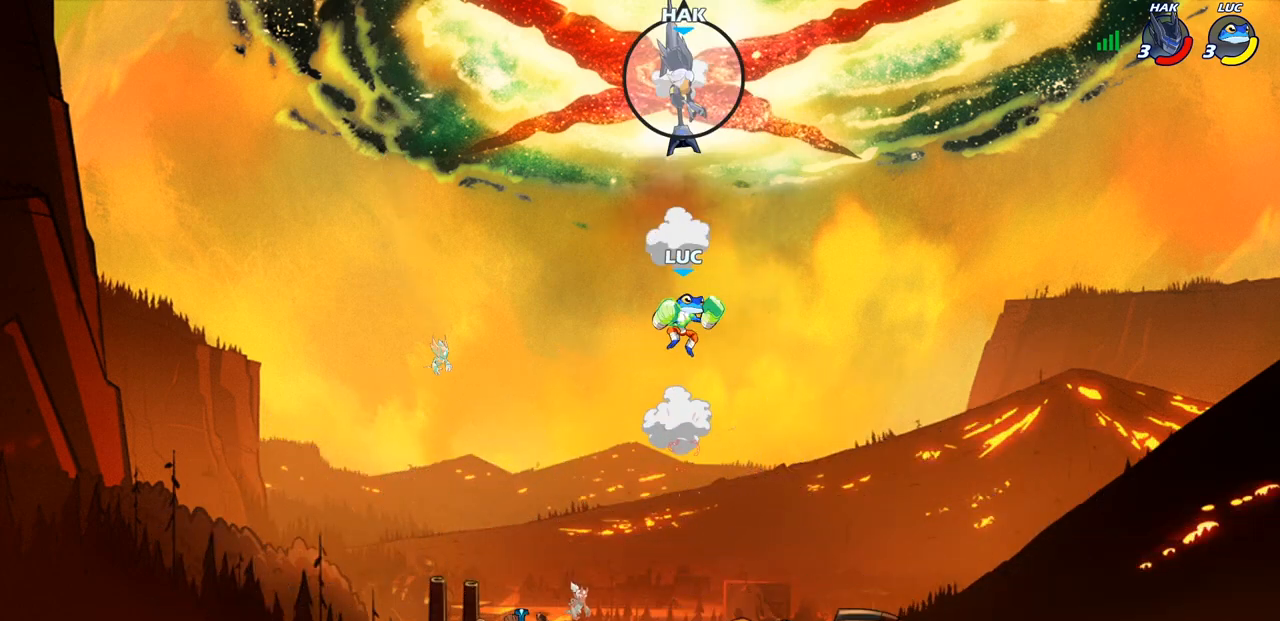
{"buttons": ["CROSS"], "left_stick": "left", "right_stick": "center", "events": [[467, "CROSS", "down"]]}
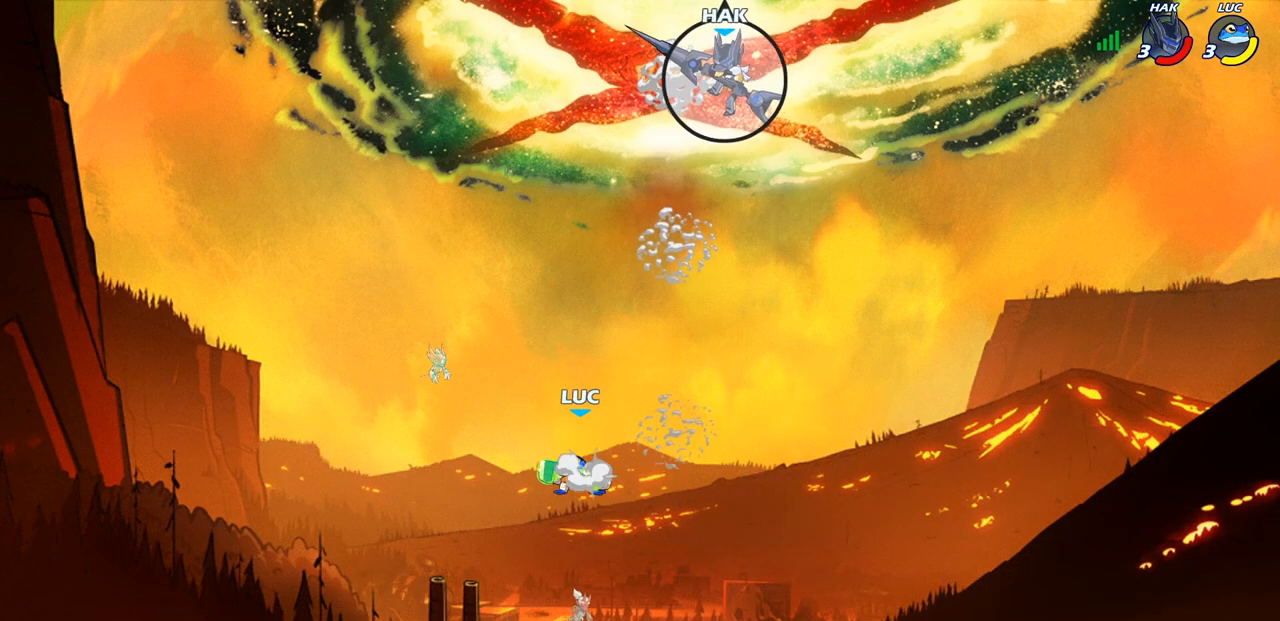
{"buttons": [], "left_stick": "down-right", "right_stick": "center", "events": [[33, "left_stick", "right"], [133, "CROSS", "up"], [233, "CROSS", "down"], [417, "CROSS", "up"], [500, "left_stick", "down-right"]]}
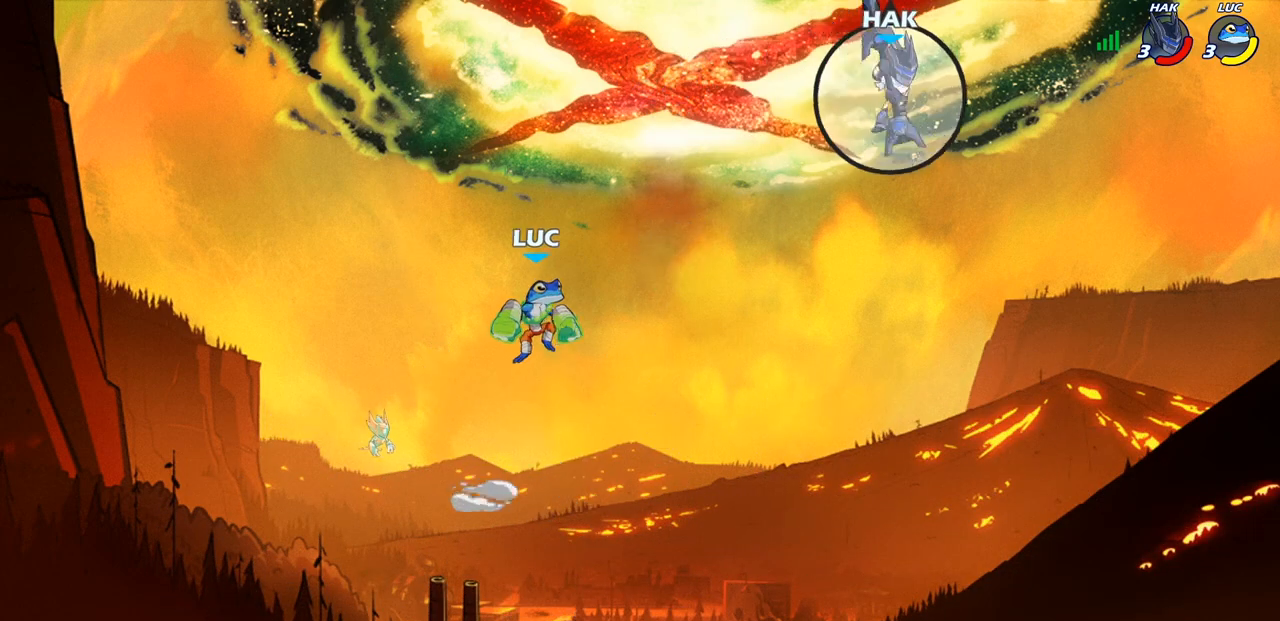
{"buttons": [], "left_stick": "down-right", "right_stick": "center", "events": []}
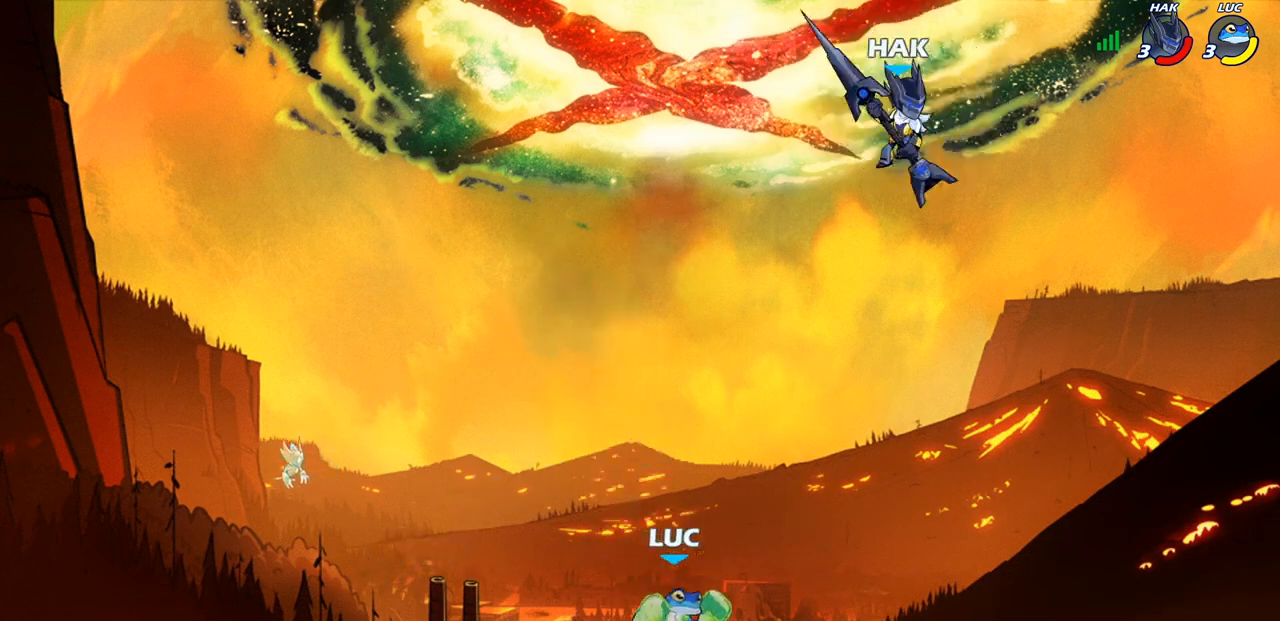
{"buttons": [], "left_stick": "right", "right_stick": "center", "events": [[17, "left_stick", "right"], [33, "R2", "down"], [50, "CIRCLE", "down"], [133, "CIRCLE", "up"], [133, "R2", "up"]]}
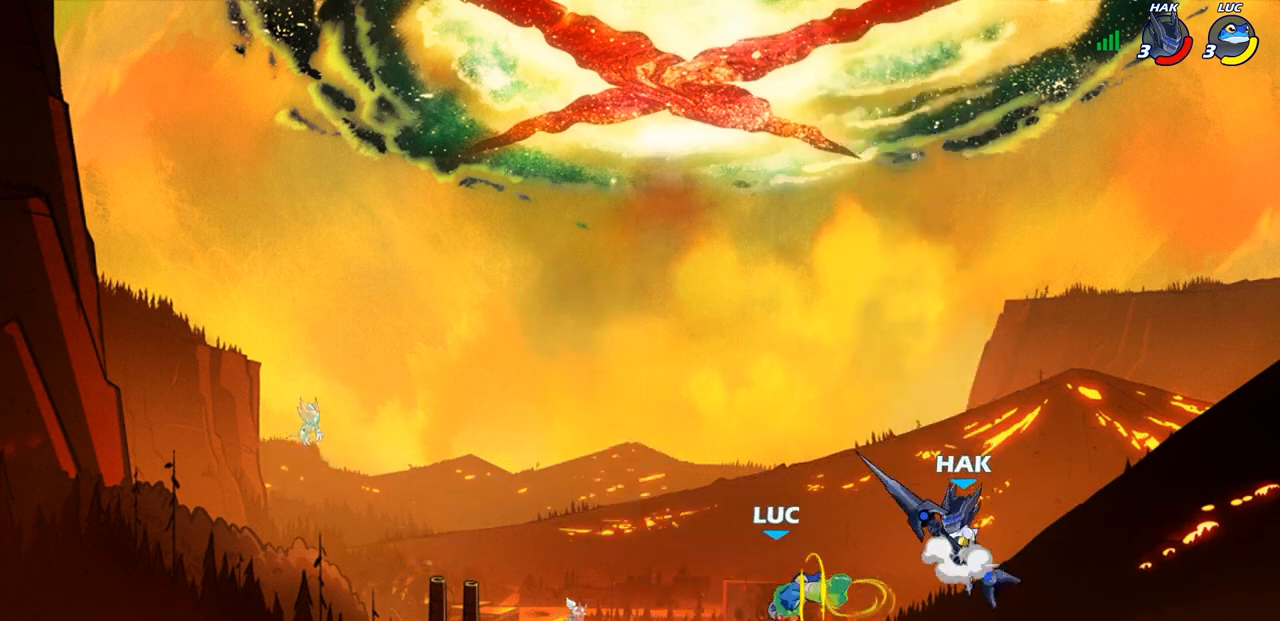
{"buttons": [], "left_stick": "left", "right_stick": "center", "events": [[267, "left_stick", "center"], [467, "left_stick", "left"]]}
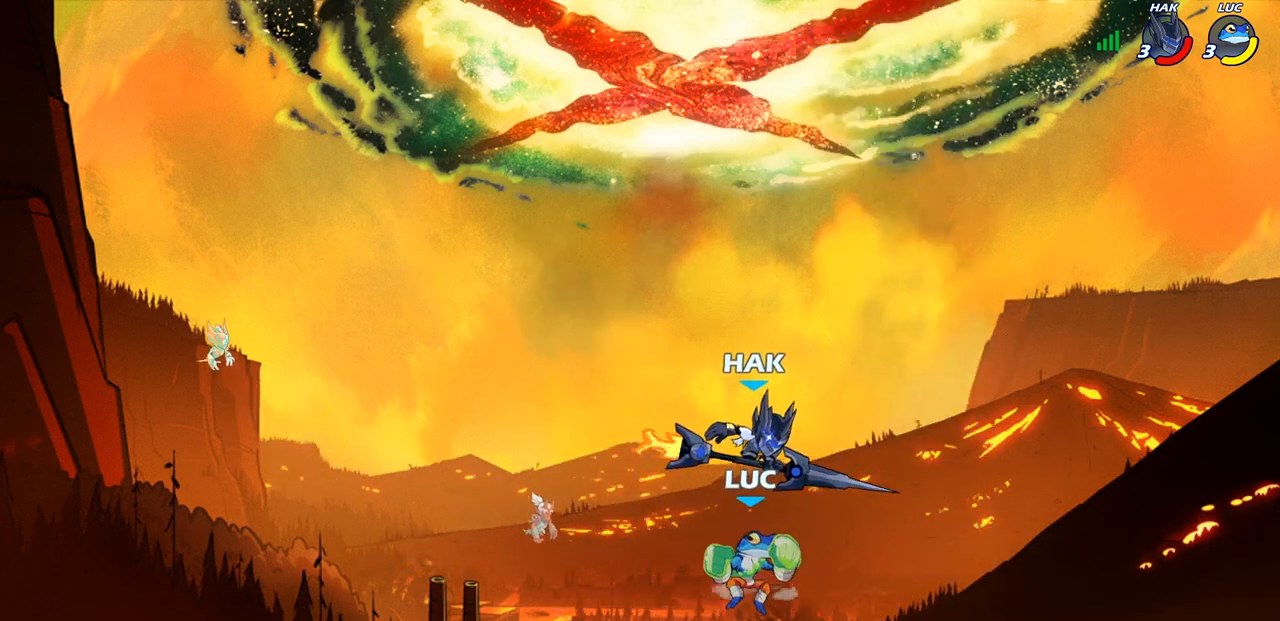
{"buttons": ["SQUARE"], "left_stick": "right", "right_stick": "center", "events": [[50, "left_stick", "down-left"], [200, "left_stick", "down-right"], [250, "left_stick", "right"], [367, "R2", "down"], [417, "SQUARE", "down"], [500, "R2", "up"]]}
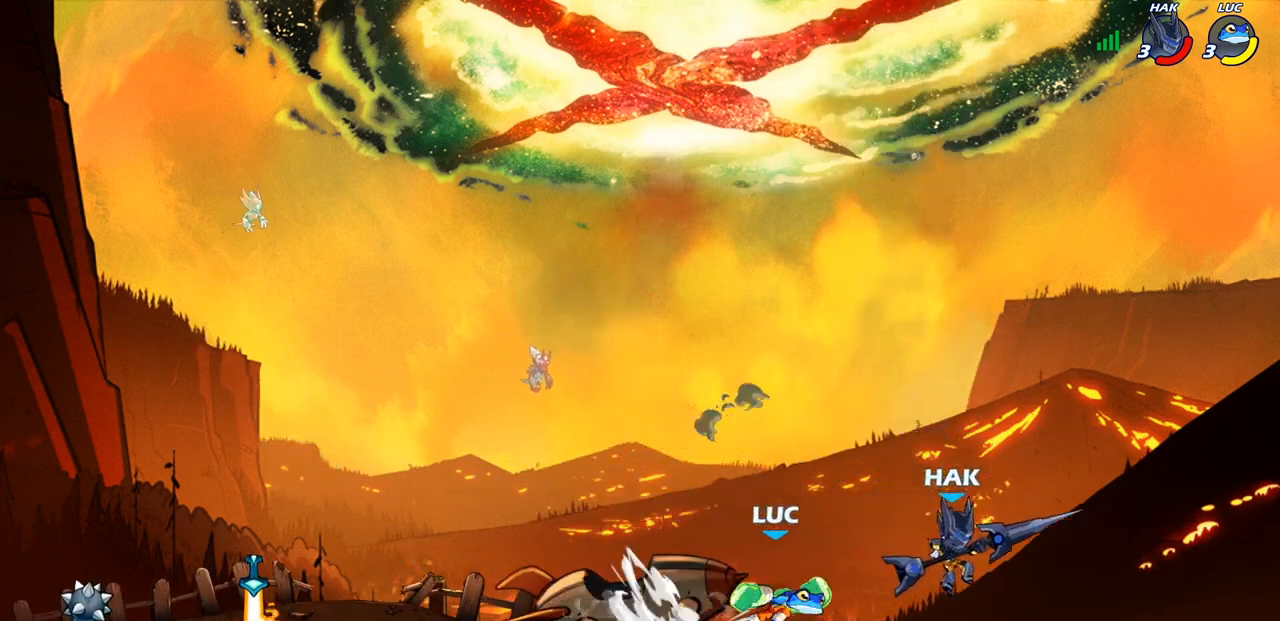
{"buttons": [], "left_stick": "up-left", "right_stick": "center", "events": [[33, "SQUARE", "up"], [467, "left_stick", "up-left"]]}
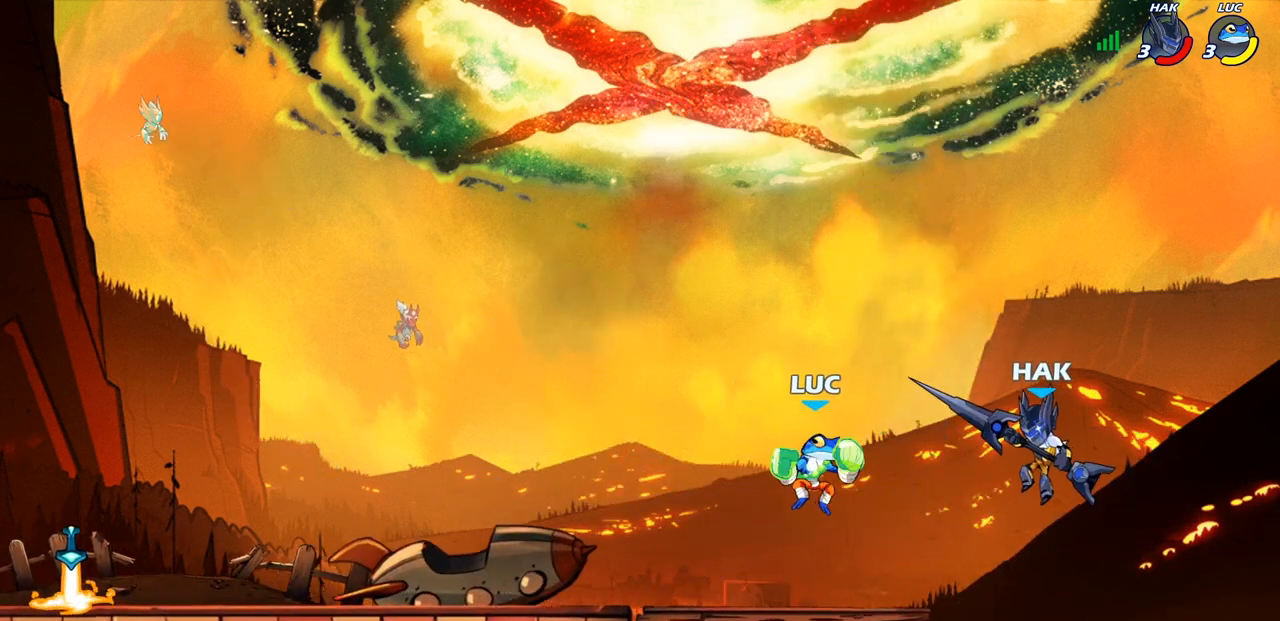
{"buttons": [], "left_stick": "left", "right_stick": "center", "events": [[33, "left_stick", "left"]]}
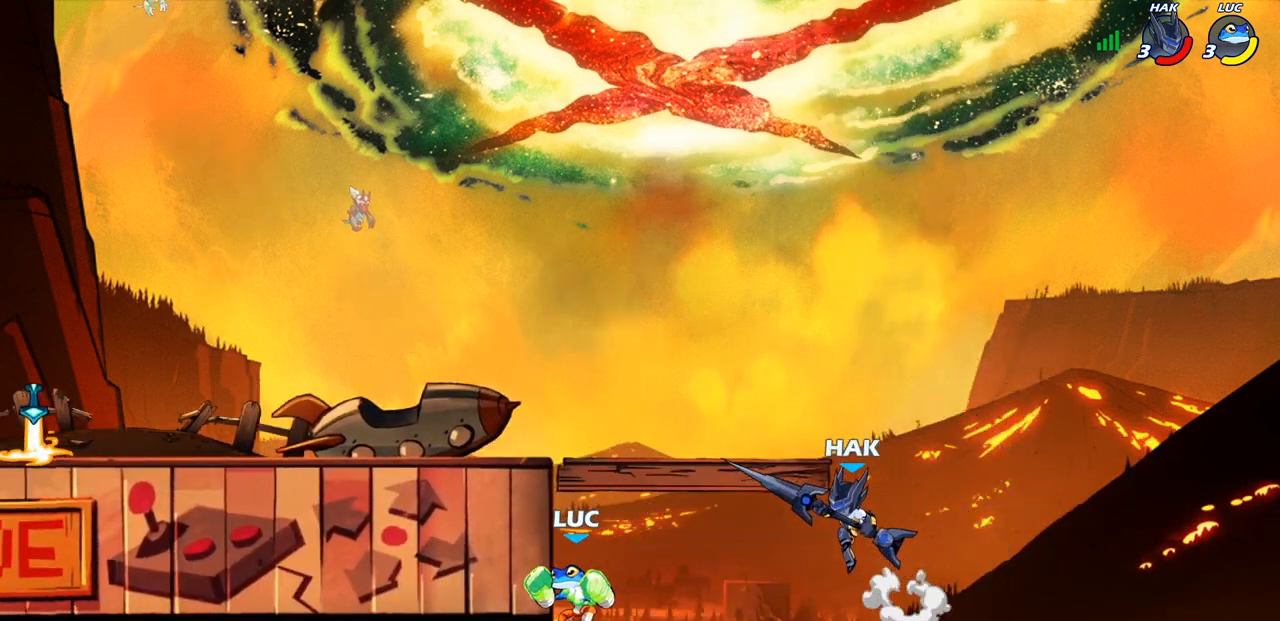
{"buttons": [], "left_stick": "up-left", "right_stick": "center", "events": [[83, "left_stick", "down-right"], [217, "CROSS", "down"], [217, "left_stick", "up-left"], [267, "CIRCLE", "down"], [267, "CROSS", "up"], [367, "CIRCLE", "up"]]}